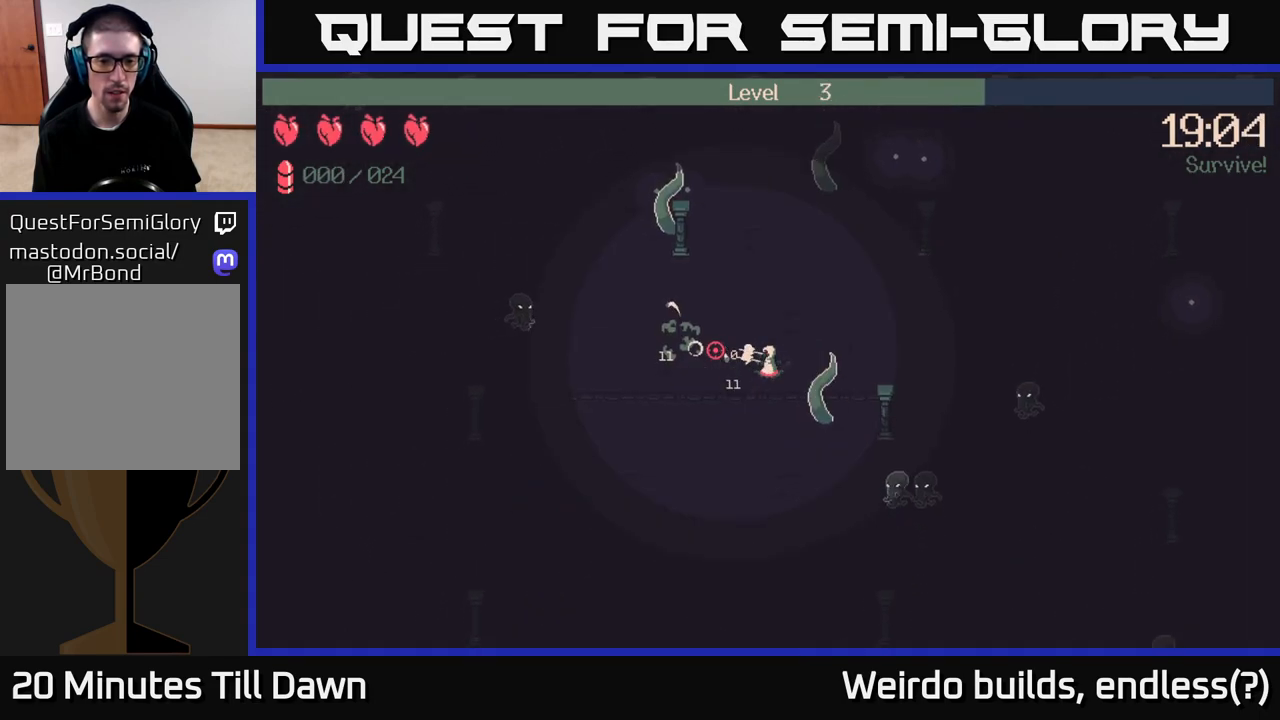
Gameplay with a controller (Xbox layout); each line is a JSON object with the inputs held at the frame after it. "events" lists button and stick changes between this image and that frame as [ms after this image, input, new state], when the widget could be followed in between. Not read: L3 R3.
{"buttons": [], "left_stick": "up-left", "right_stick": "up-right", "events": [[133, "R2", "up"], [183, "left_stick", "left"], [283, "left_stick", "up-left"], [333, "right_stick", "up"], [467, "right_stick", "up-right"]]}
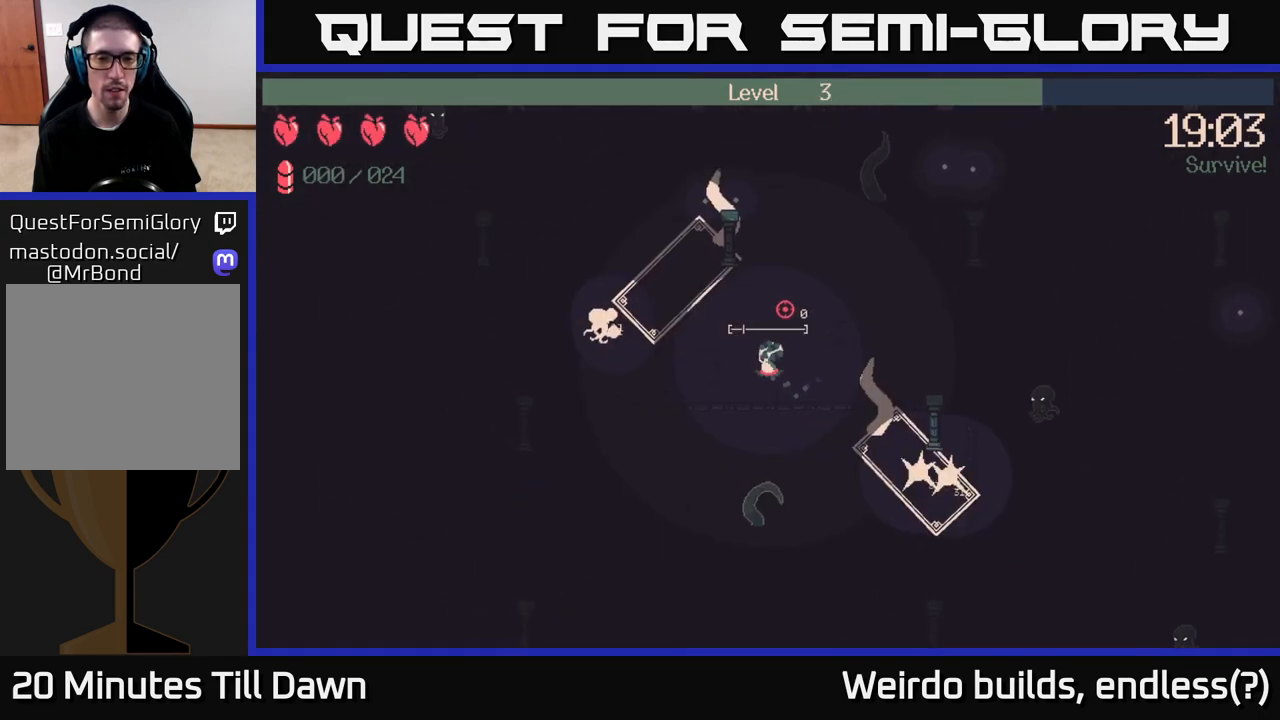
{"buttons": [], "left_stick": "up-right", "right_stick": "up-right", "events": [[50, "left_stick", "up"], [483, "left_stick", "up-right"]]}
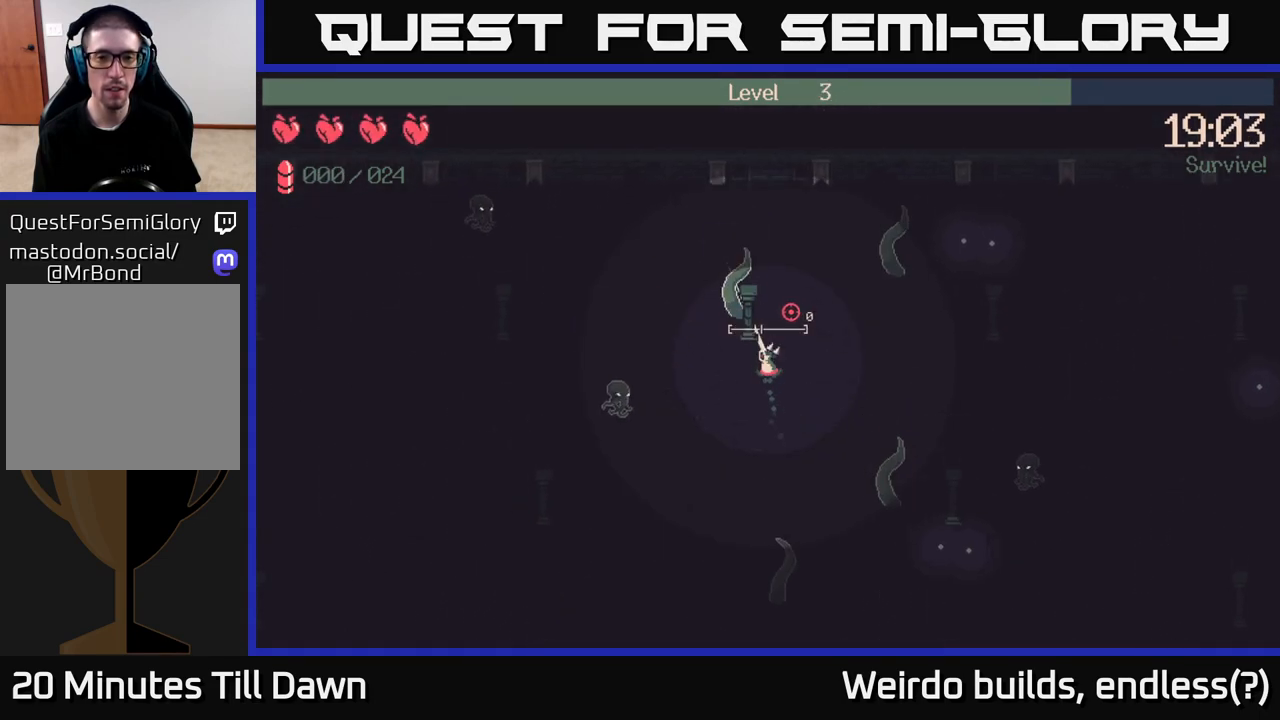
{"buttons": [], "left_stick": "right", "right_stick": "up-right", "events": [[483, "left_stick", "right"]]}
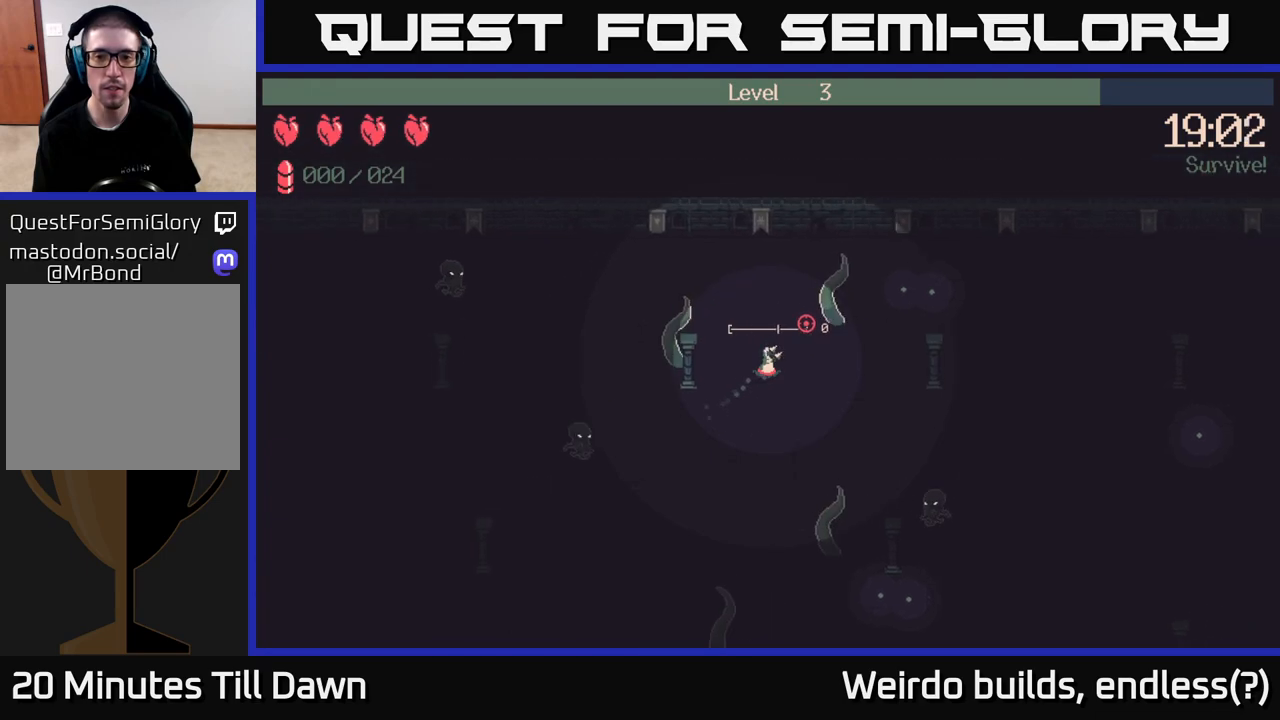
{"buttons": [], "left_stick": "down-right", "right_stick": "down-right", "events": [[217, "right_stick", "right"], [450, "right_stick", "down-right"], [467, "left_stick", "down-right"]]}
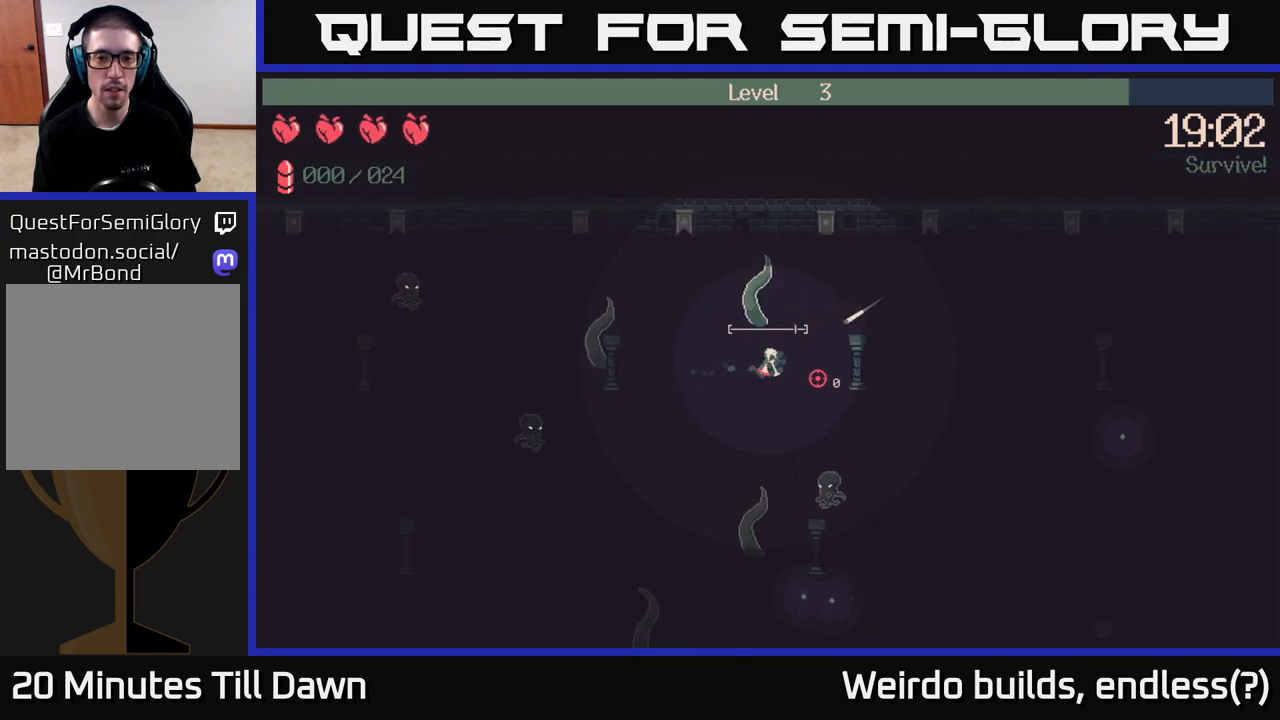
{"buttons": [], "left_stick": "down-right", "right_stick": "down", "events": [[100, "right_stick", "down"], [167, "R2", "down"], [333, "R2", "up"]]}
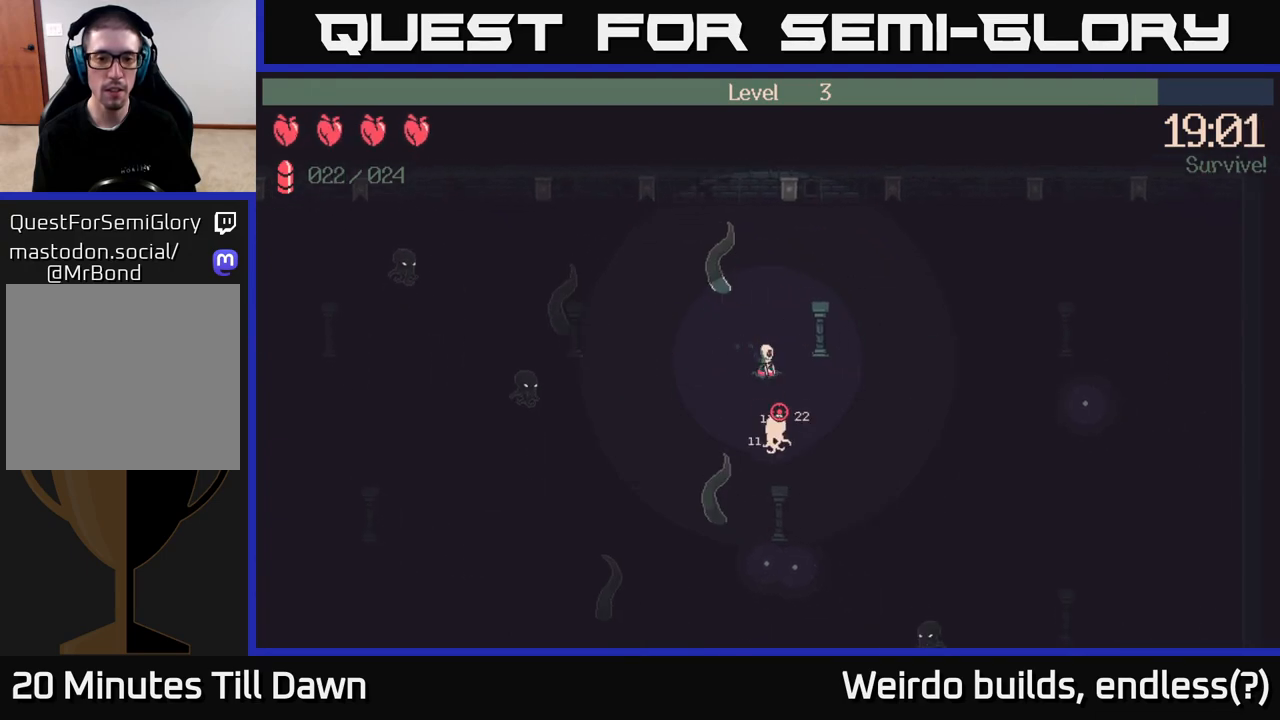
{"buttons": [], "left_stick": "down-right", "right_stick": "down", "events": []}
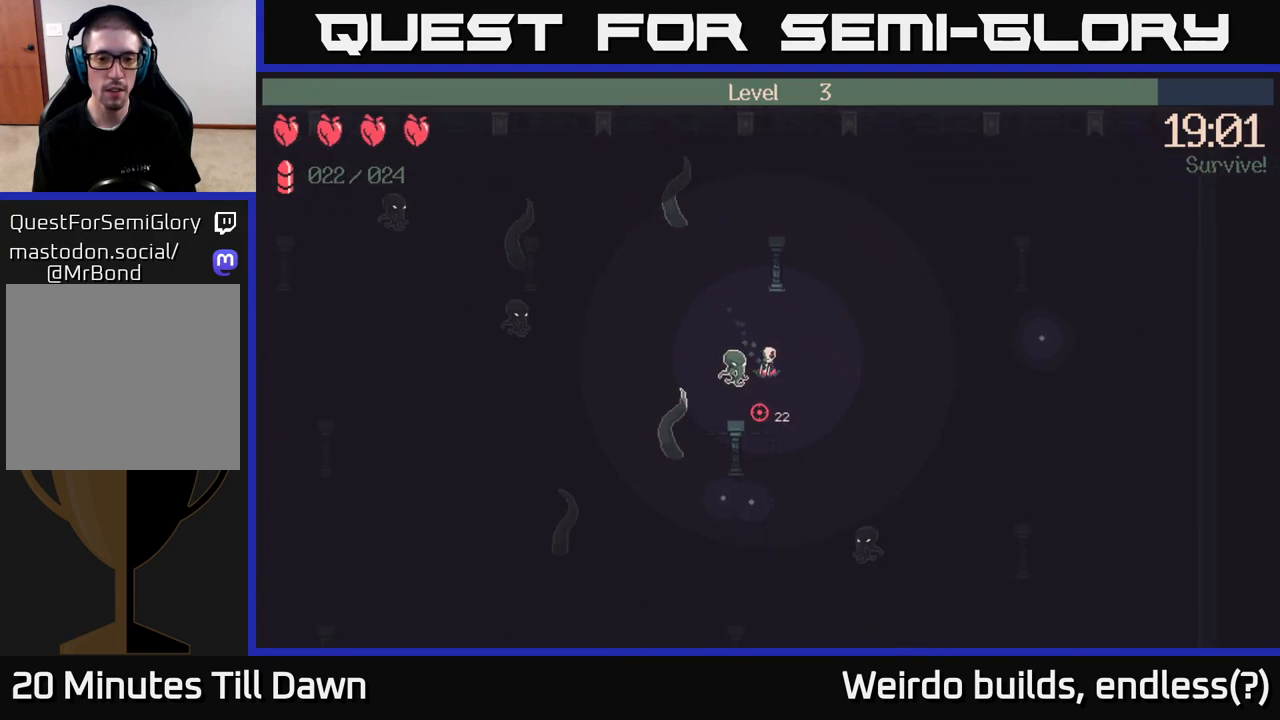
{"buttons": ["R2"], "left_stick": "down-right", "right_stick": "up", "events": [[33, "left_stick", "down"], [233, "right_stick", "left"], [350, "right_stick", "up"], [400, "R2", "down"], [500, "left_stick", "down-right"]]}
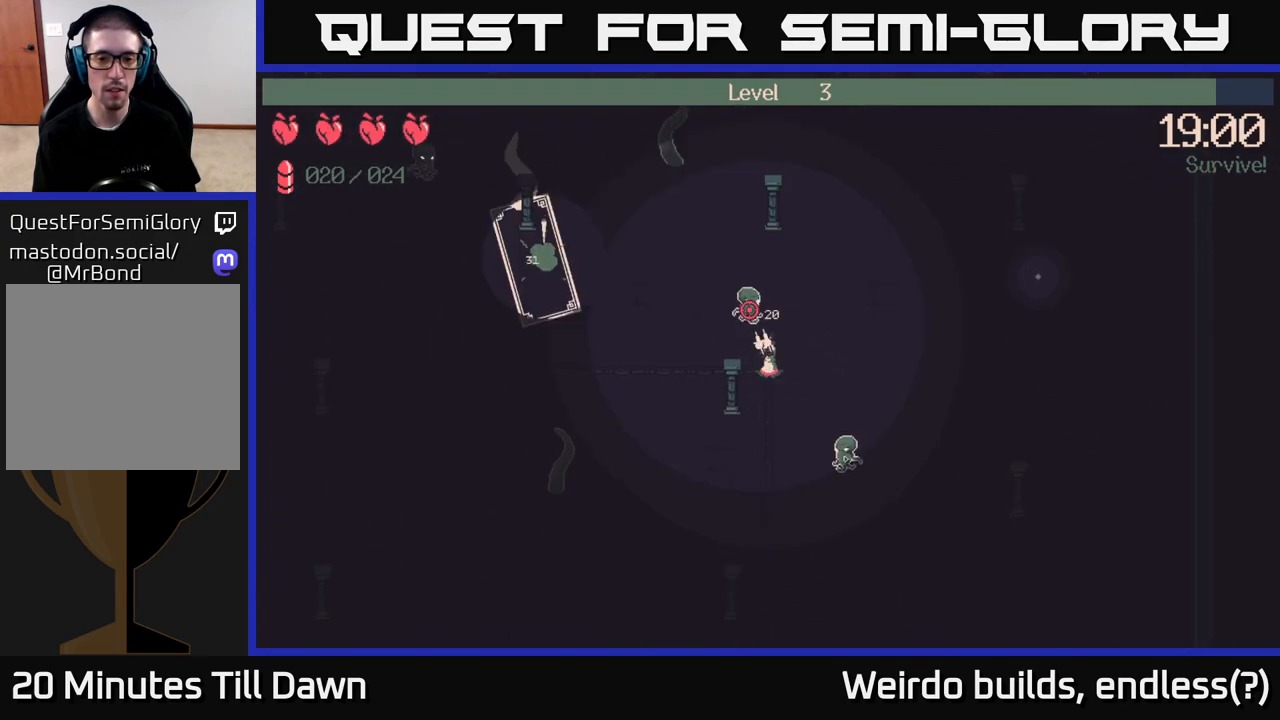
{"buttons": ["R2"], "left_stick": "down-right", "right_stick": "down-right", "events": [[33, "R2", "up"], [133, "left_stick", "down"], [167, "right_stick", "down-right"], [267, "R2", "down"], [433, "left_stick", "down-right"]]}
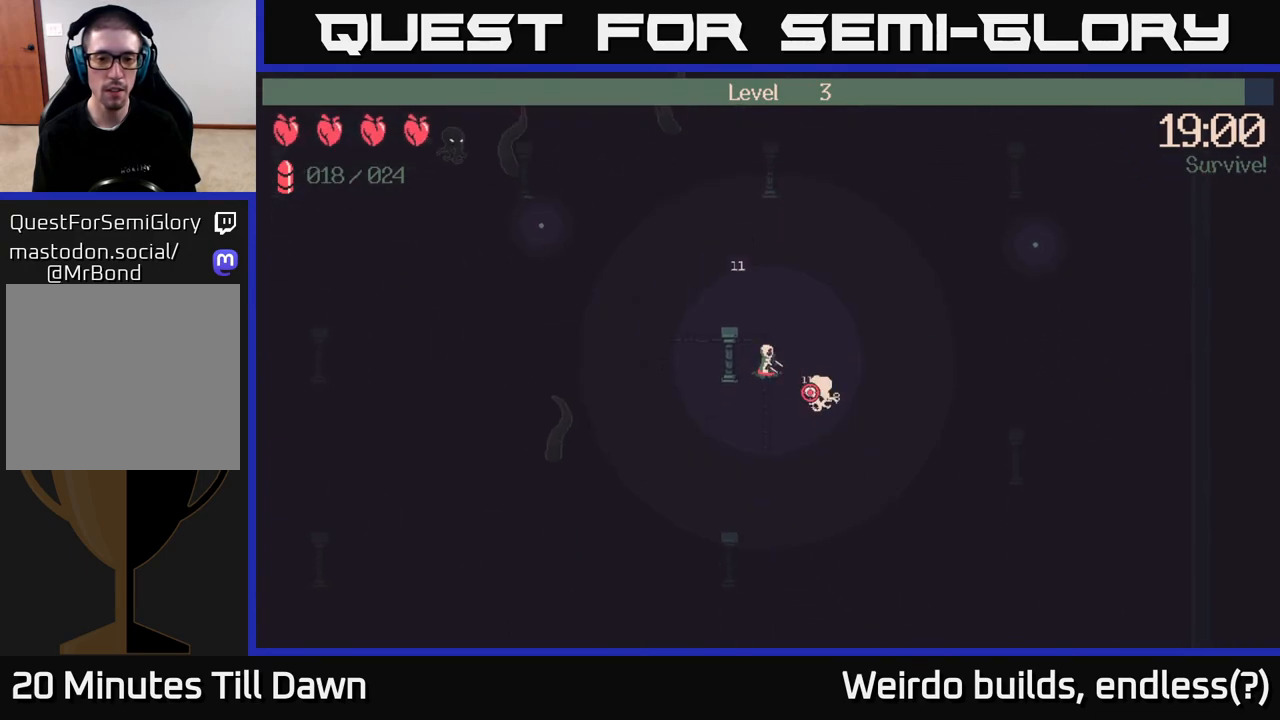
{"buttons": [], "left_stick": "right", "right_stick": "right", "events": [[167, "left_stick", "right"], [267, "R2", "up"], [500, "right_stick", "right"]]}
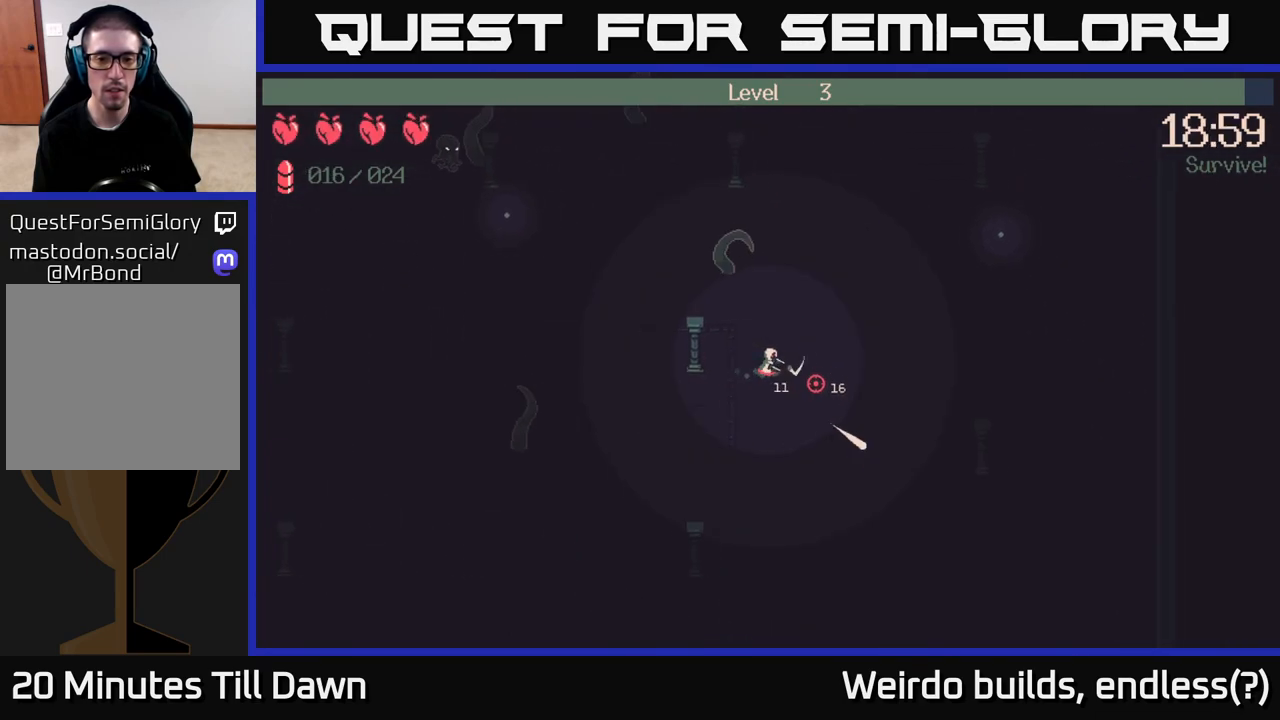
{"buttons": [], "left_stick": "up-right", "right_stick": "up-left", "events": [[183, "right_stick", "up-left"], [500, "left_stick", "up-right"]]}
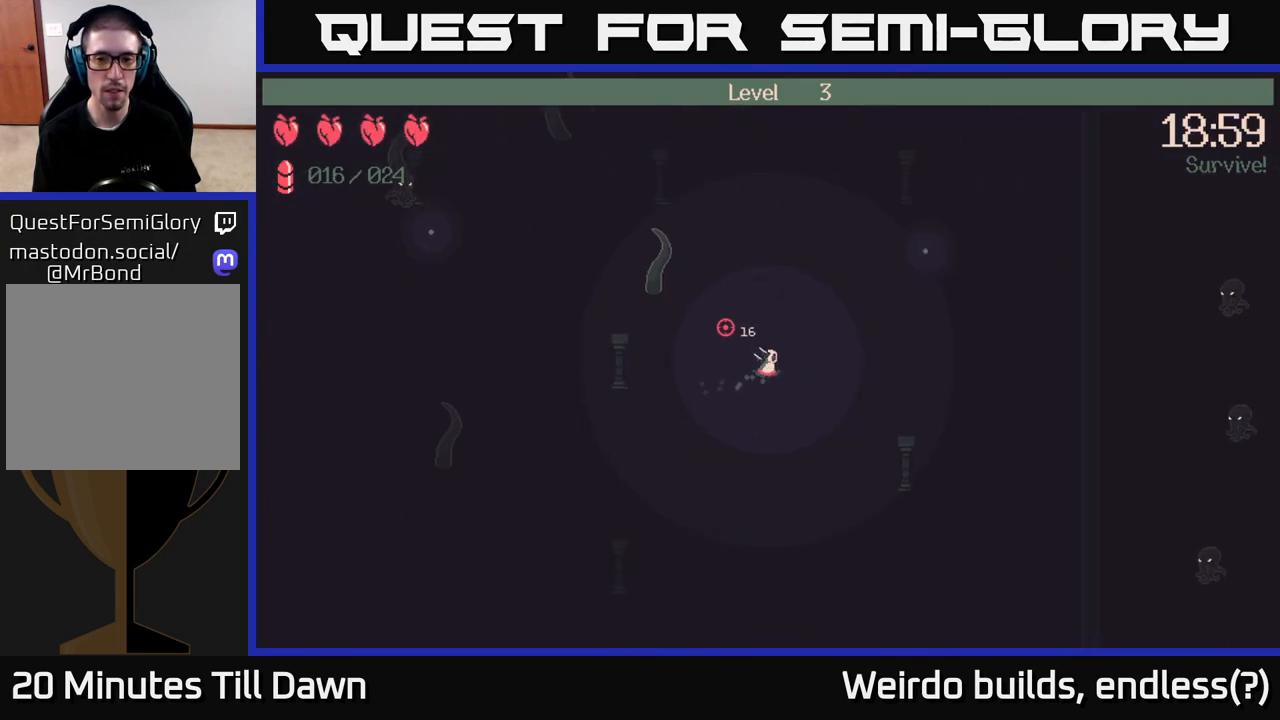
{"buttons": [], "left_stick": "up-left", "right_stick": "up-left", "events": [[500, "left_stick", "up-left"]]}
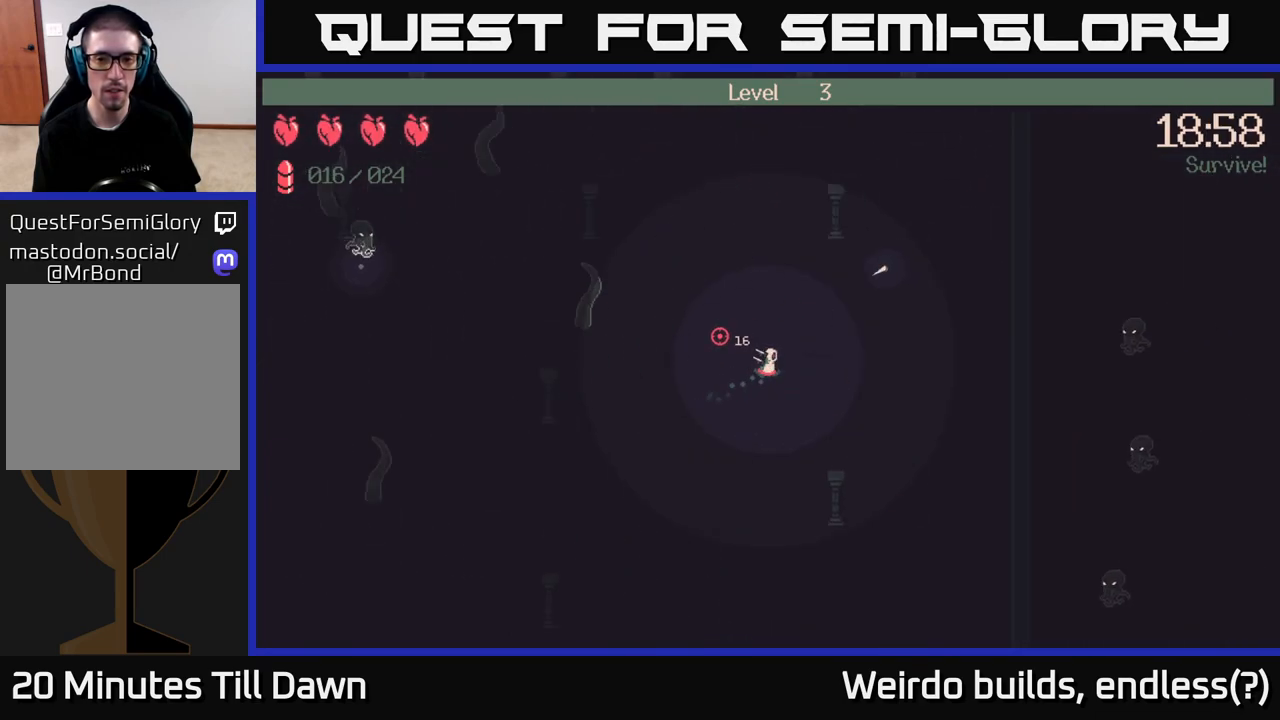
{"buttons": [], "left_stick": "left", "right_stick": "up-left", "events": [[50, "left_stick", "left"]]}
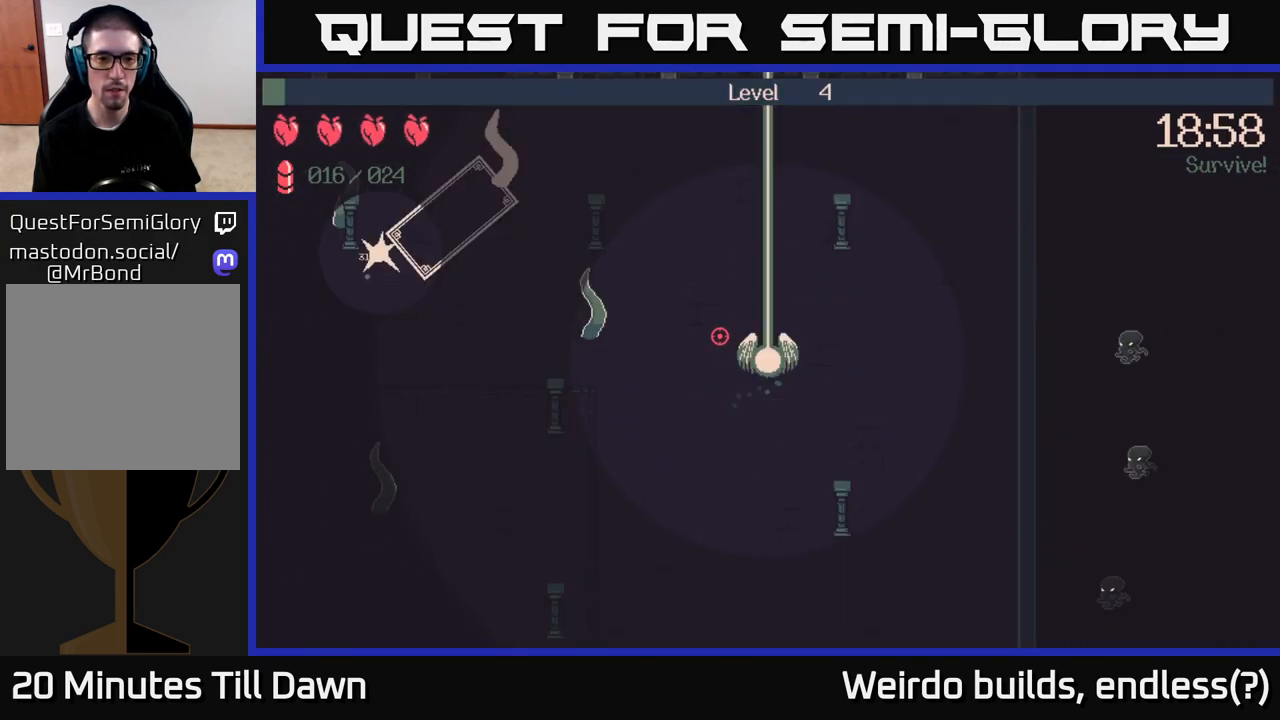
{"buttons": [], "left_stick": "center", "right_stick": "center", "events": [[333, "right_stick", "center"], [383, "left_stick", "center"]]}
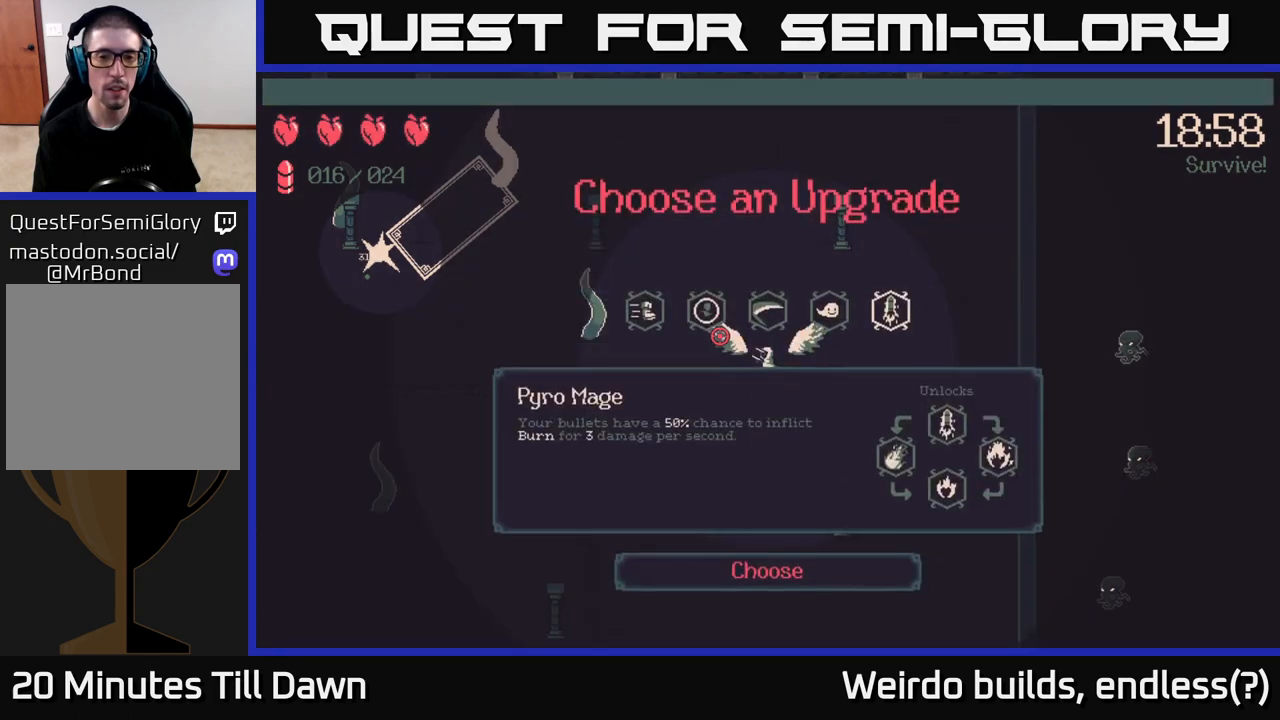
{"buttons": [], "left_stick": "center", "right_stick": "center", "events": [[383, "DPAD_RIGHT", "down"], [450, "DPAD_RIGHT", "up"]]}
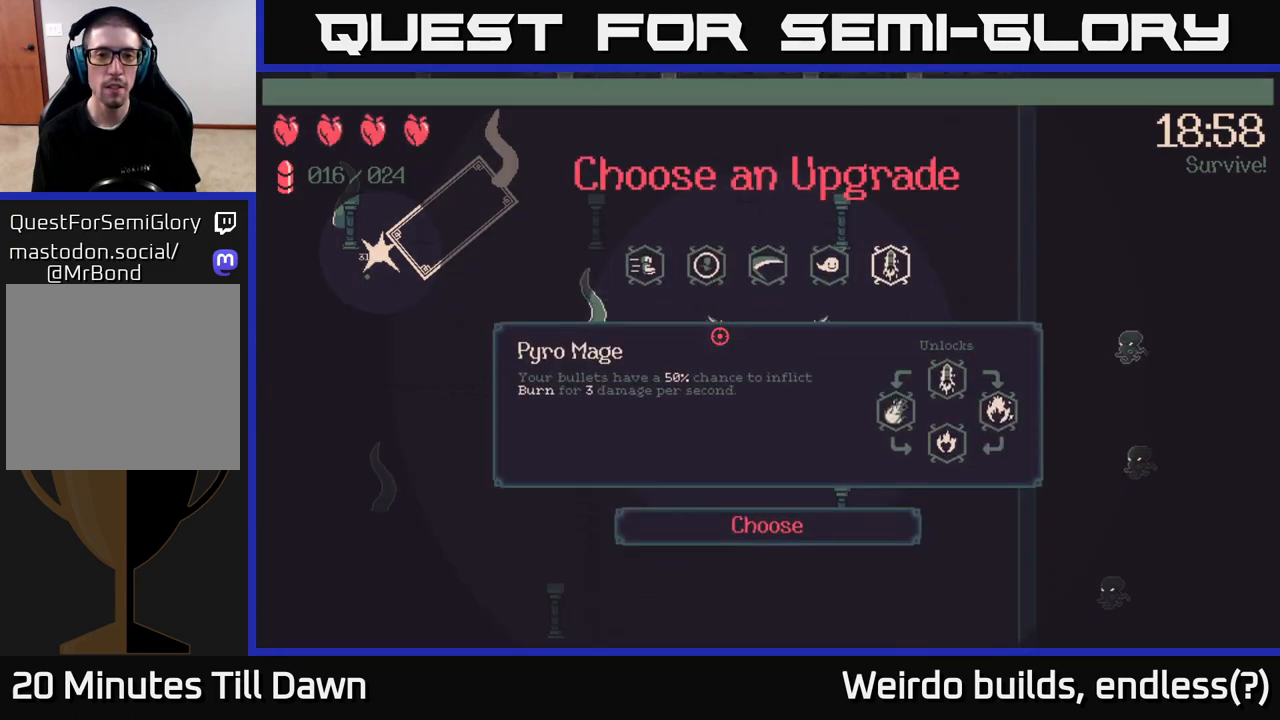
{"buttons": [], "left_stick": "center", "right_stick": "center", "events": [[33, "DPAD_RIGHT", "down"], [100, "DPAD_RIGHT", "up"], [167, "DPAD_RIGHT", "down"], [267, "DPAD_RIGHT", "up"]]}
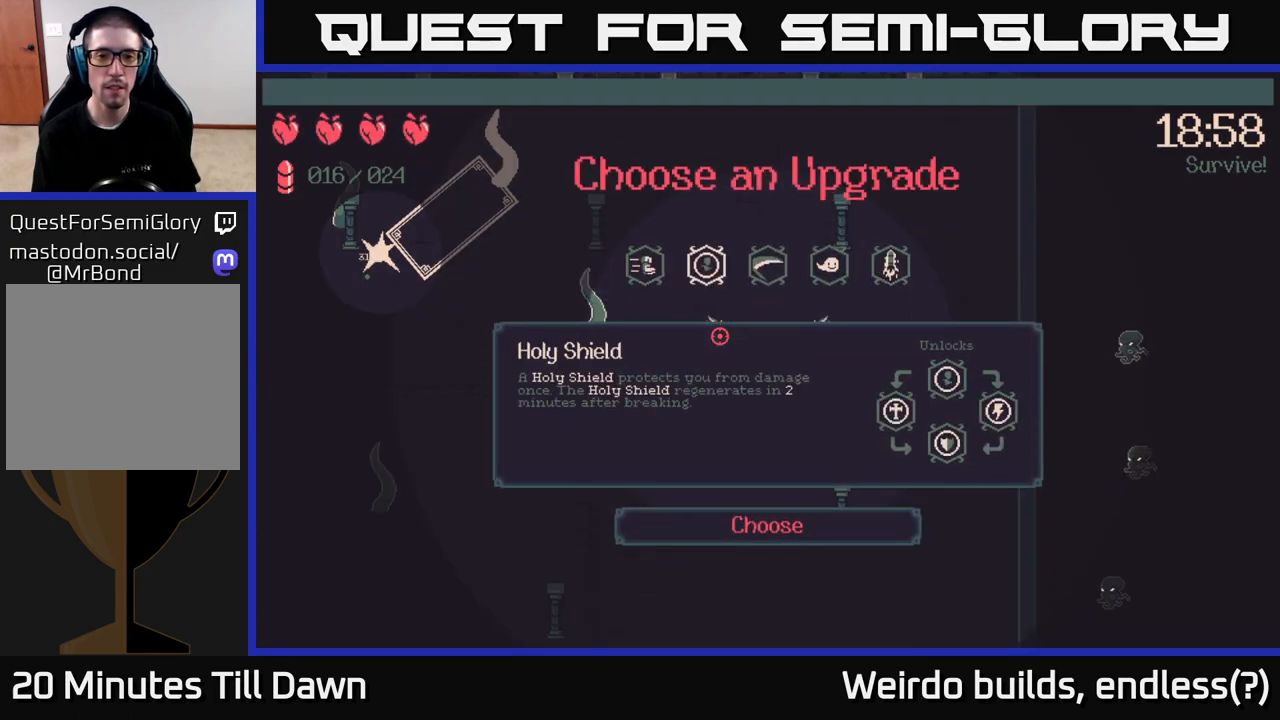
{"buttons": [], "left_stick": "center", "right_stick": "center", "events": [[117, "DPAD_RIGHT", "down"], [200, "DPAD_RIGHT", "up"], [317, "DPAD_RIGHT", "down"], [433, "DPAD_RIGHT", "up"]]}
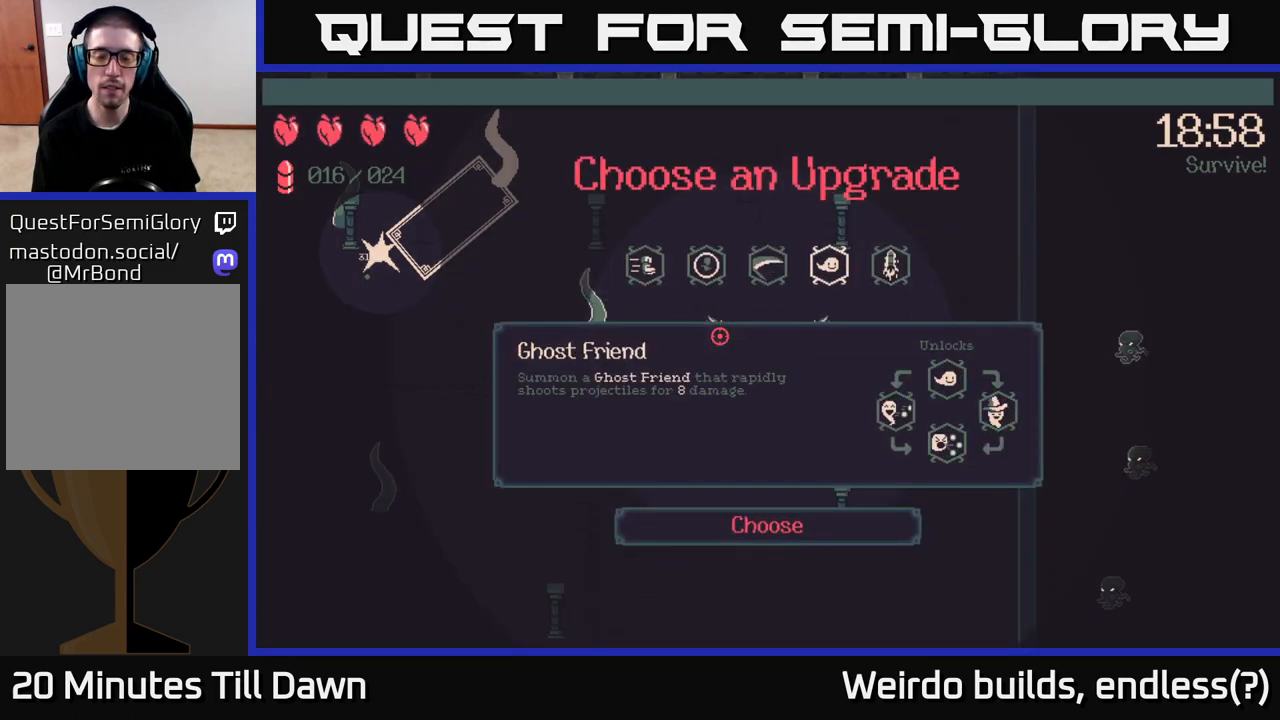
{"buttons": ["DPAD_LEFT"], "left_stick": "center", "right_stick": "center", "events": [[33, "DPAD_RIGHT", "down"], [133, "DPAD_RIGHT", "up"], [317, "DPAD_LEFT", "down"], [400, "DPAD_LEFT", "up"], [483, "DPAD_LEFT", "down"]]}
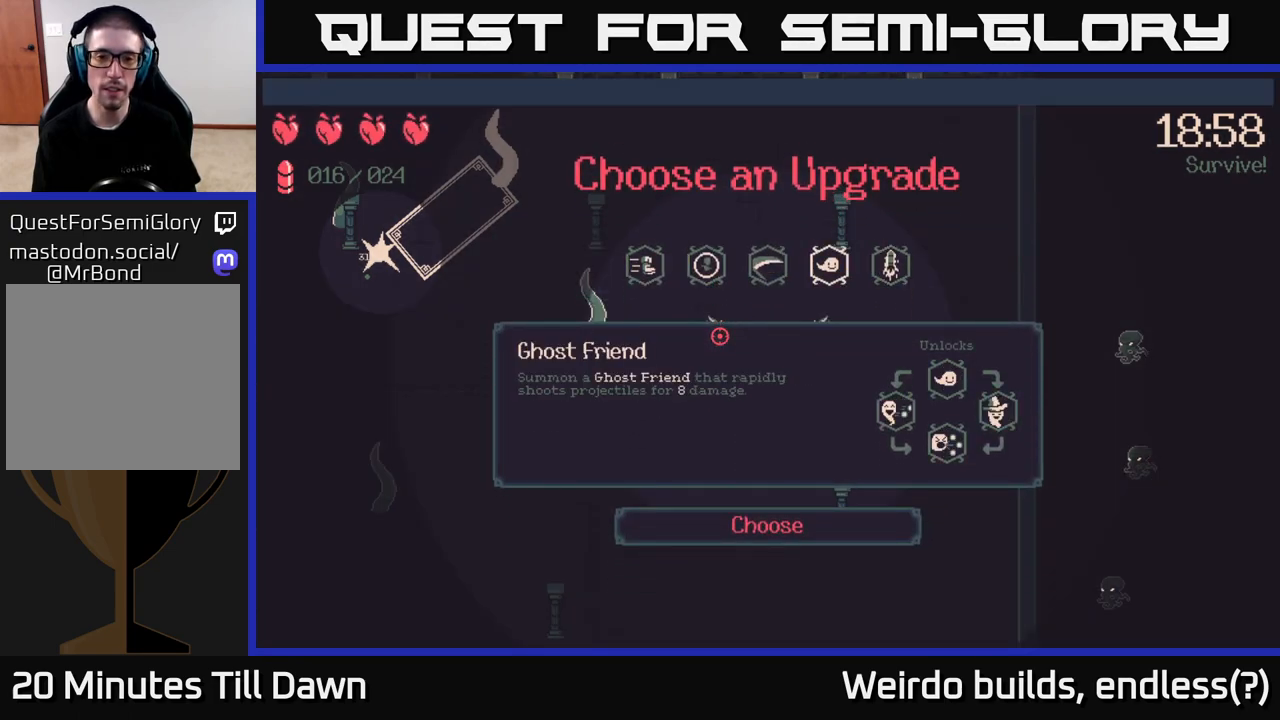
{"buttons": [], "left_stick": "center", "right_stick": "center", "events": [[67, "DPAD_LEFT", "up"], [117, "DPAD_LEFT", "down"], [200, "DPAD_LEFT", "up"], [283, "DPAD_LEFT", "down"], [367, "DPAD_LEFT", "up"], [433, "A", "down"], [500, "A", "up"]]}
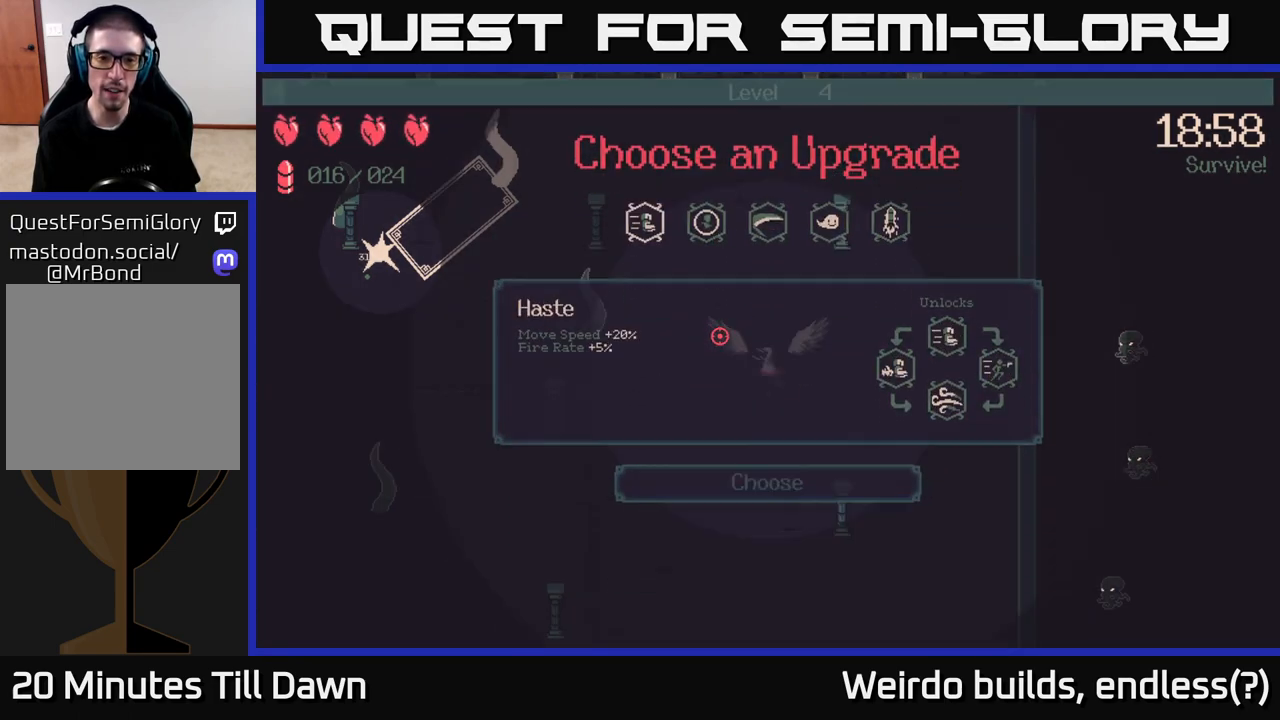
{"buttons": [], "left_stick": "left", "right_stick": "up-left", "events": [[267, "left_stick", "left"], [350, "right_stick", "up-left"]]}
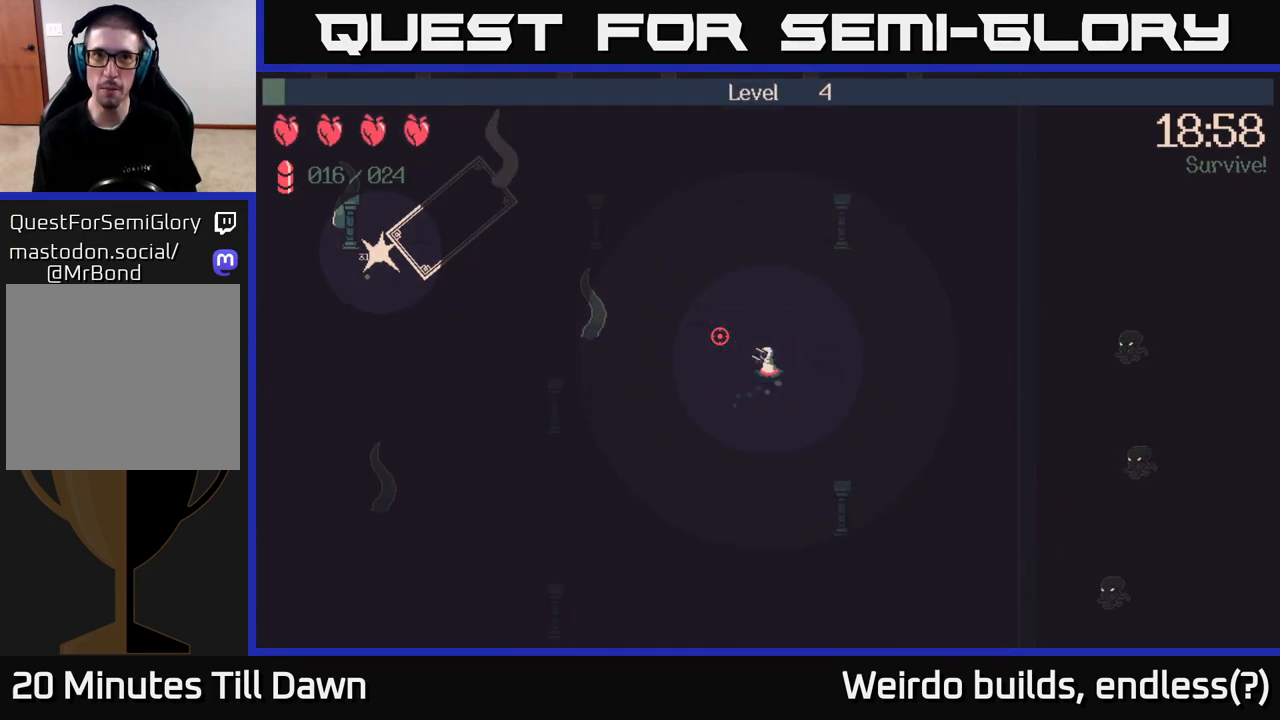
{"buttons": [], "left_stick": "left", "right_stick": "up-left", "events": []}
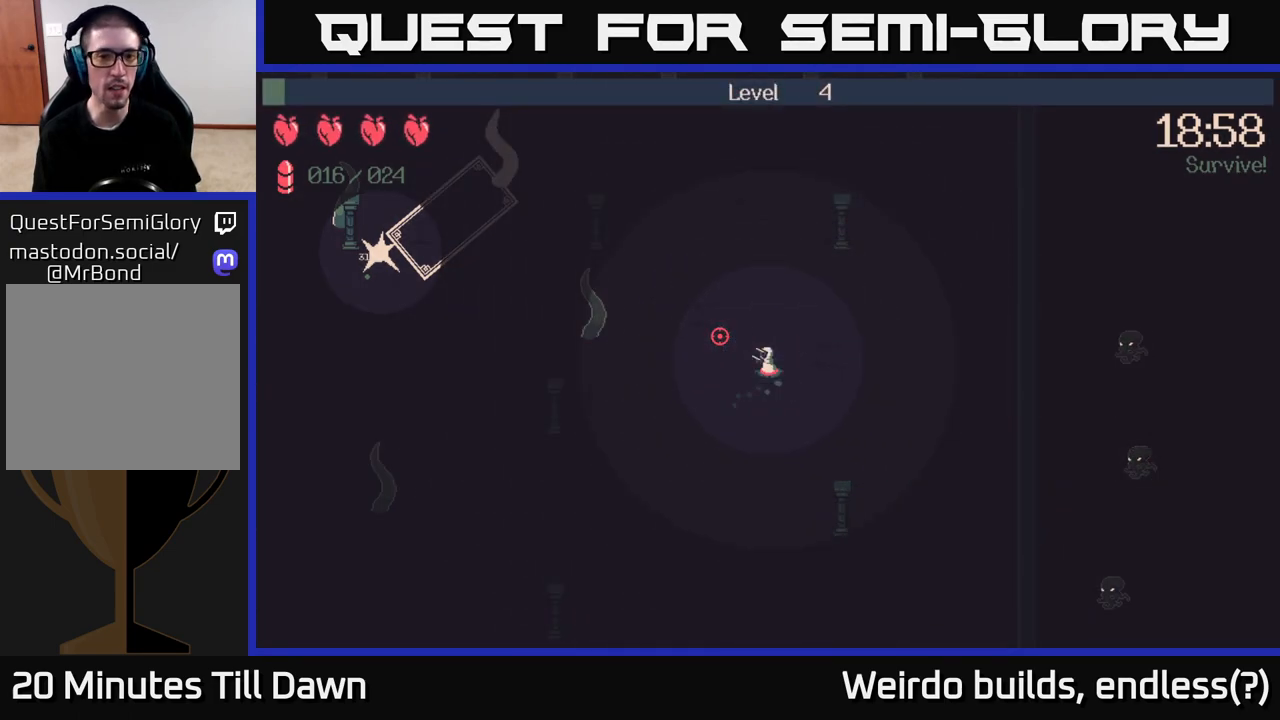
{"buttons": [], "left_stick": "left", "right_stick": "up-left", "events": []}
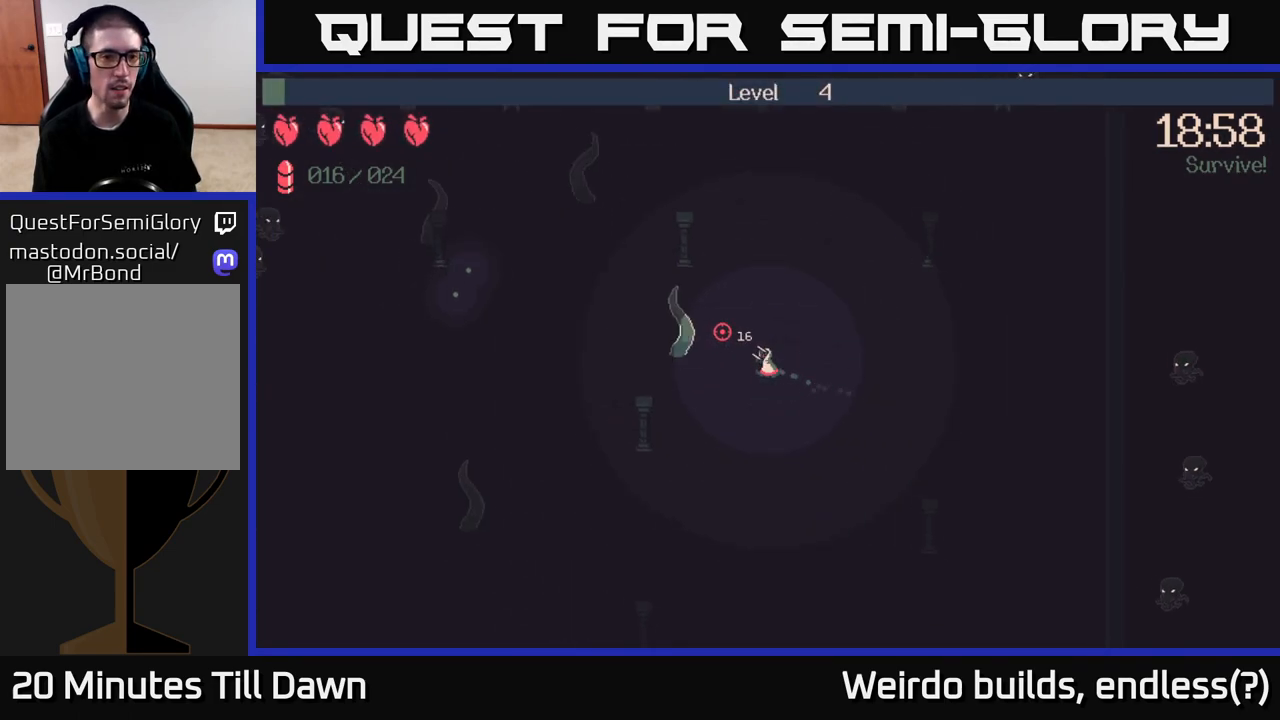
{"buttons": [], "left_stick": "left", "right_stick": "up-left", "events": []}
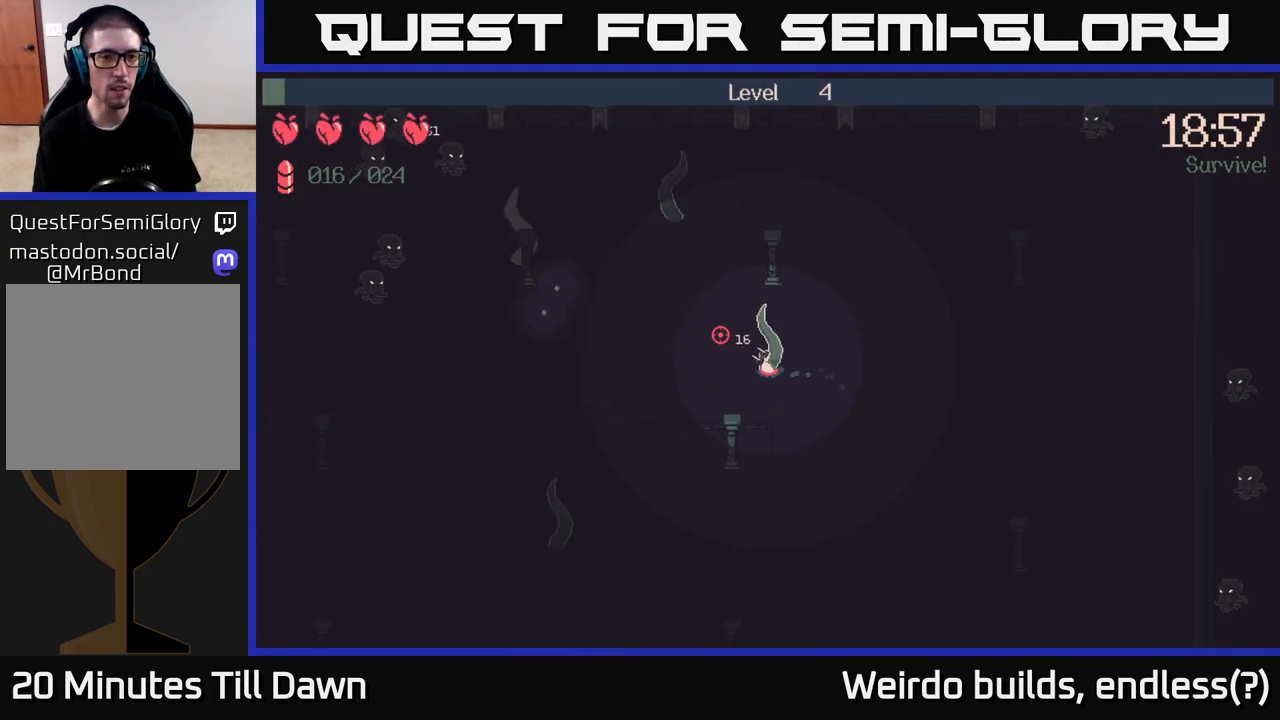
{"buttons": [], "left_stick": "left", "right_stick": "up-left", "events": []}
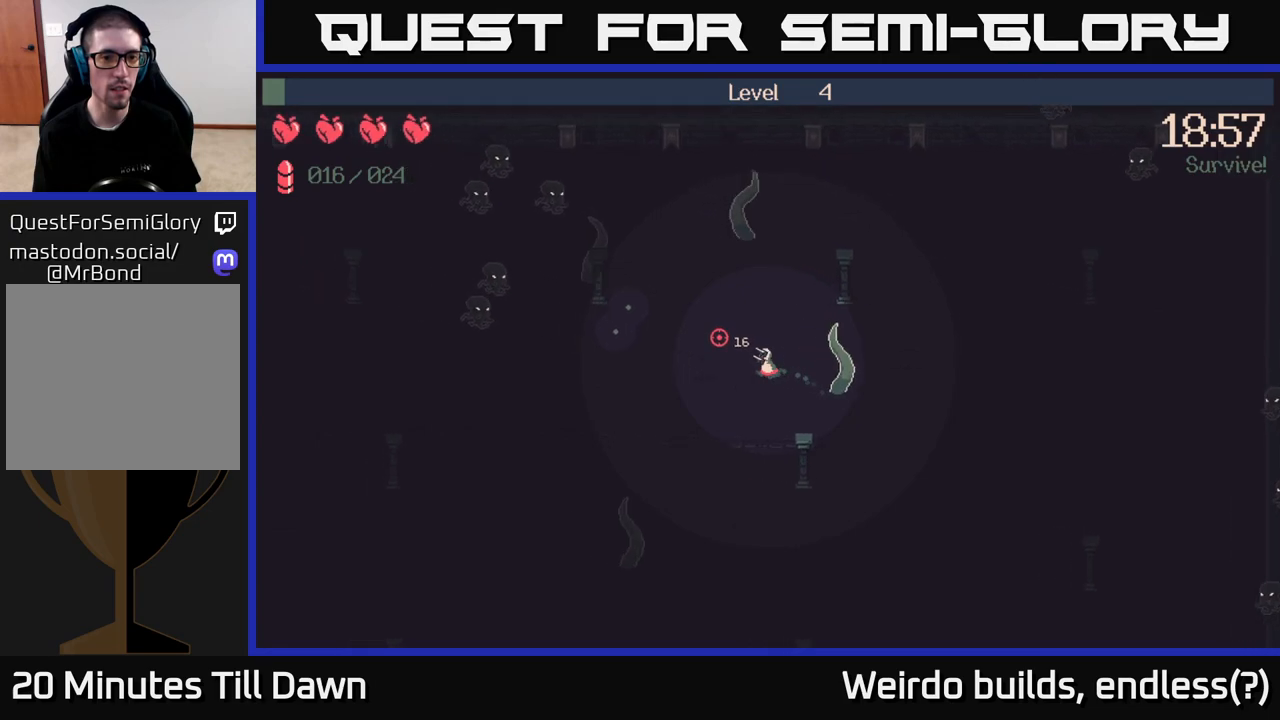
{"buttons": ["R2"], "left_stick": "left", "right_stick": "up-left", "events": [[283, "R2", "down"]]}
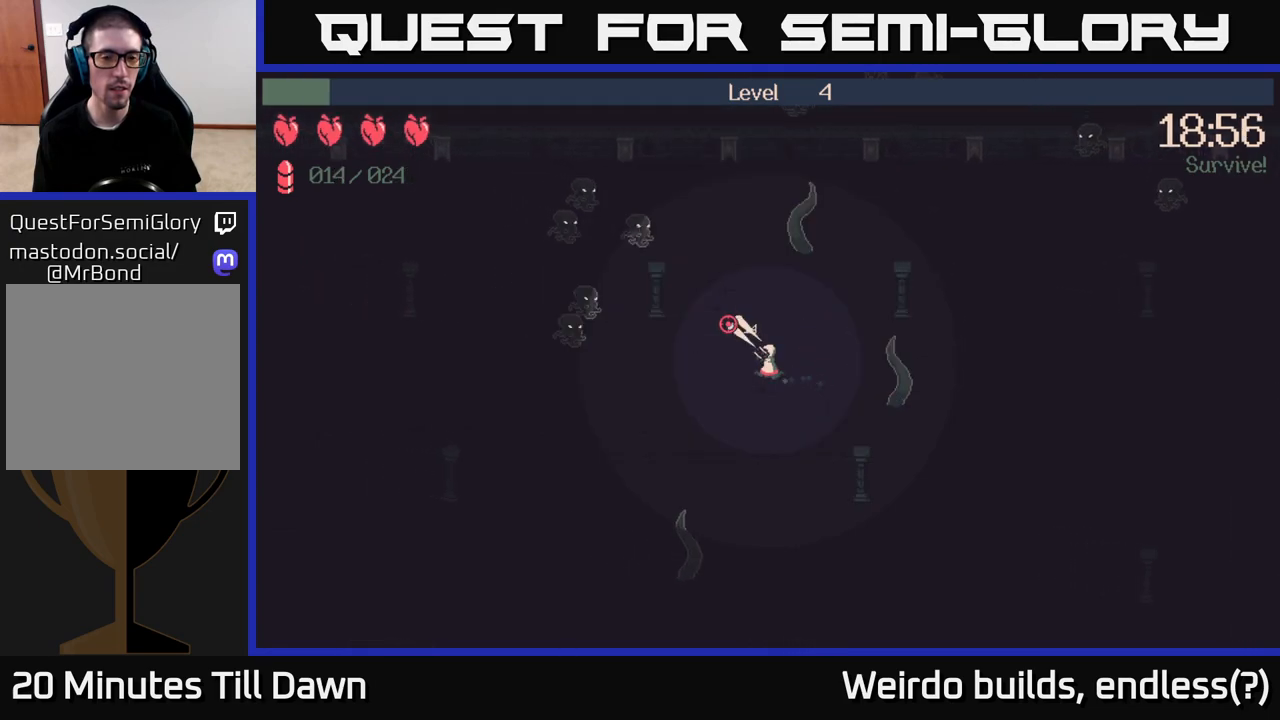
{"buttons": ["R2"], "left_stick": "up-left", "right_stick": "left", "events": [[167, "right_stick", "left"], [500, "left_stick", "up-left"]]}
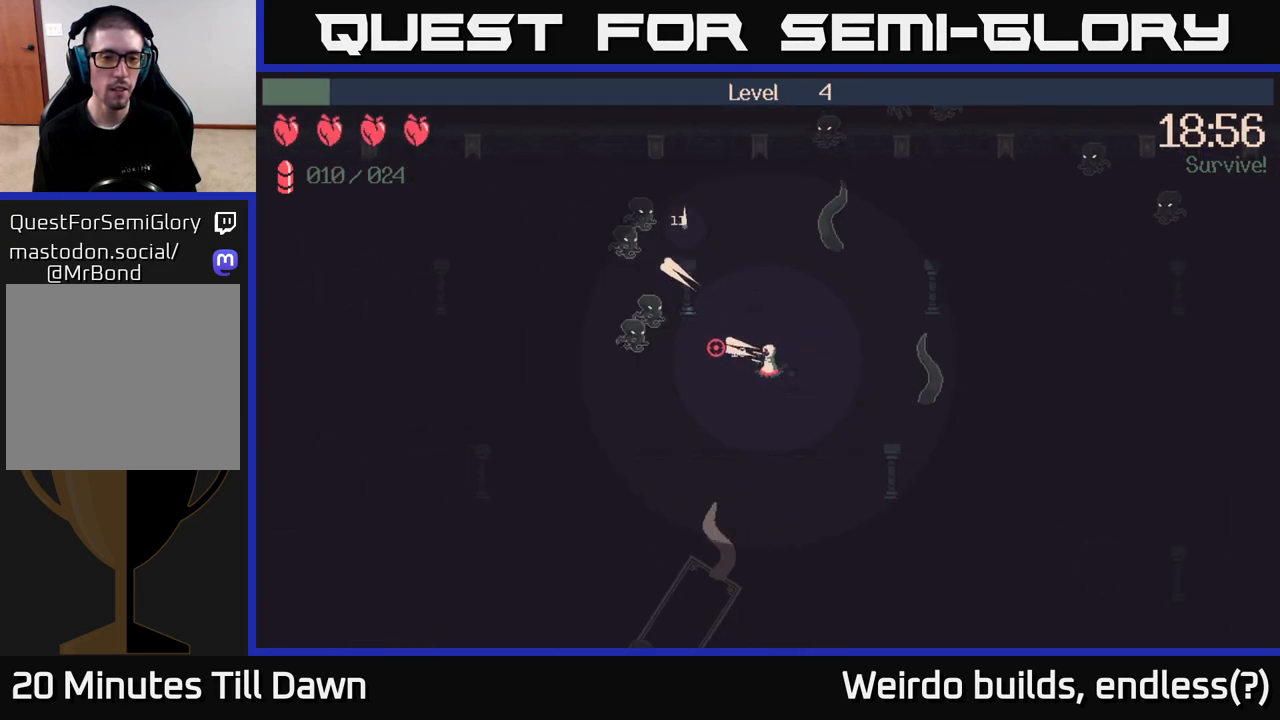
{"buttons": ["R2"], "left_stick": "up", "right_stick": "up-left", "events": [[150, "left_stick", "up"], [150, "right_stick", "up-left"]]}
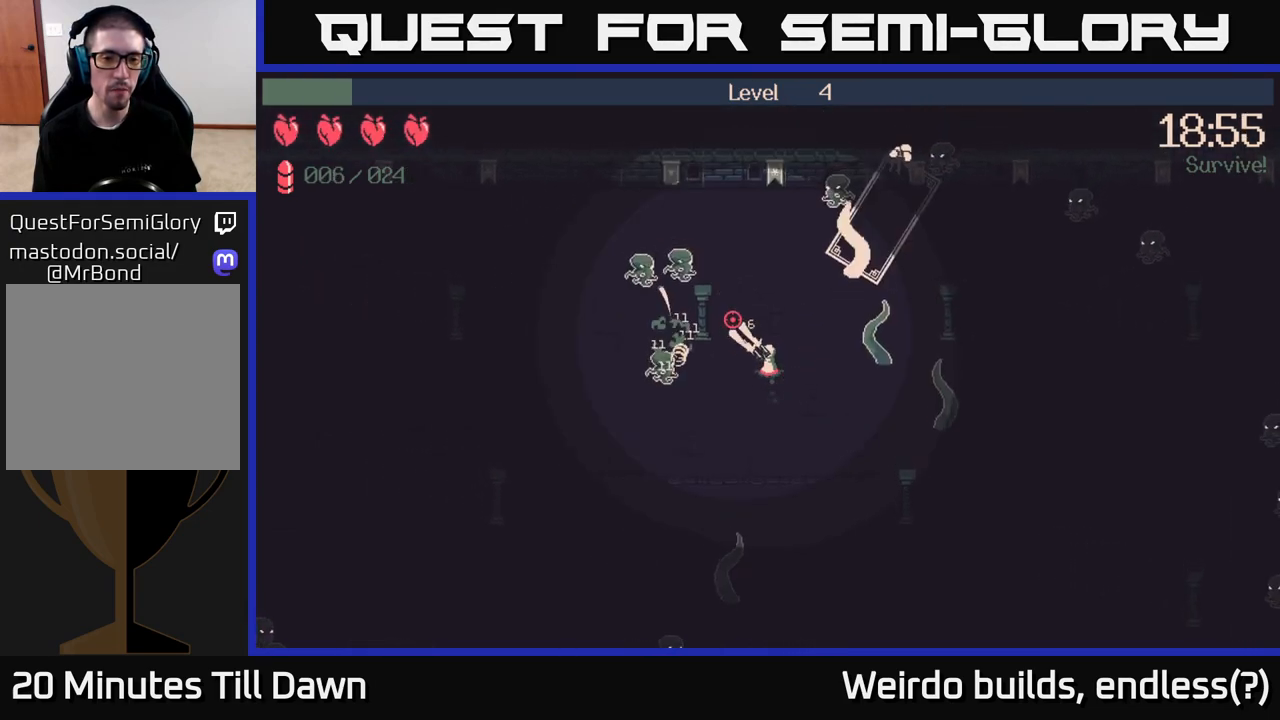
{"buttons": ["R2"], "left_stick": "down-left", "right_stick": "up-left", "events": [[50, "left_stick", "down"], [250, "left_stick", "down-left"]]}
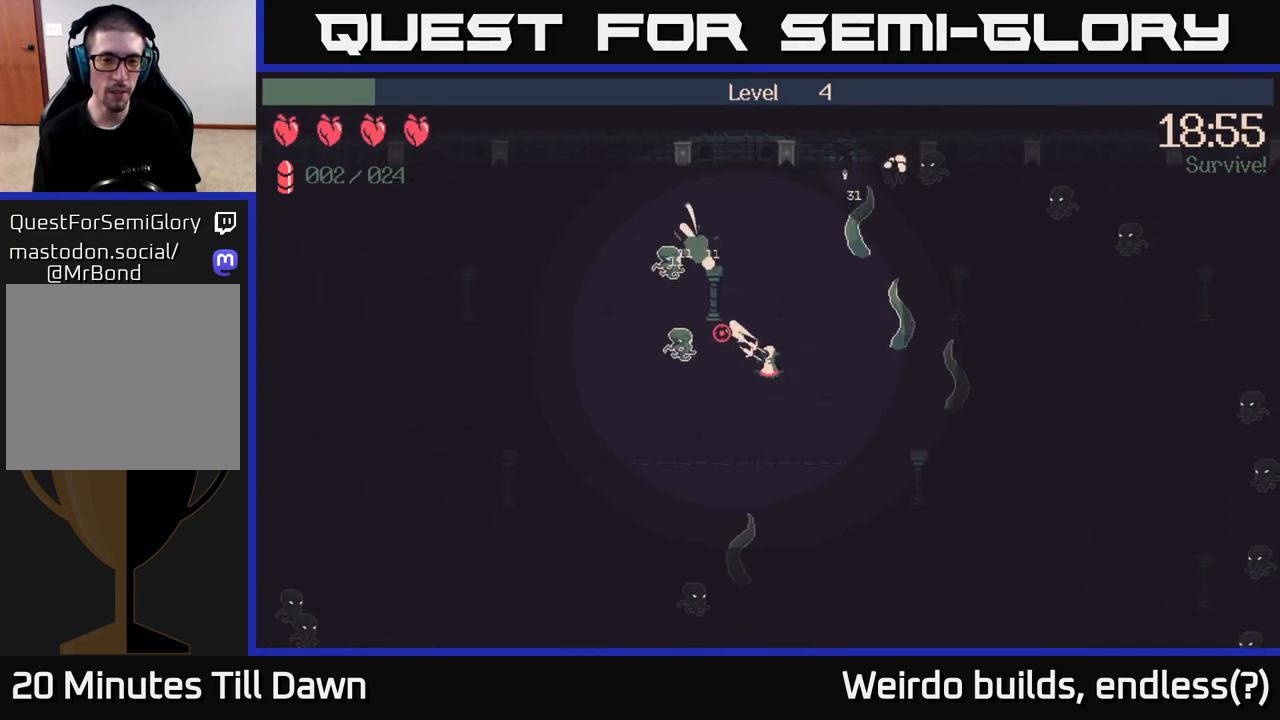
{"buttons": [], "left_stick": "up", "right_stick": "left", "events": [[133, "left_stick", "down-right"], [250, "left_stick", "up-right"], [333, "left_stick", "up"], [367, "R2", "up"], [433, "right_stick", "left"]]}
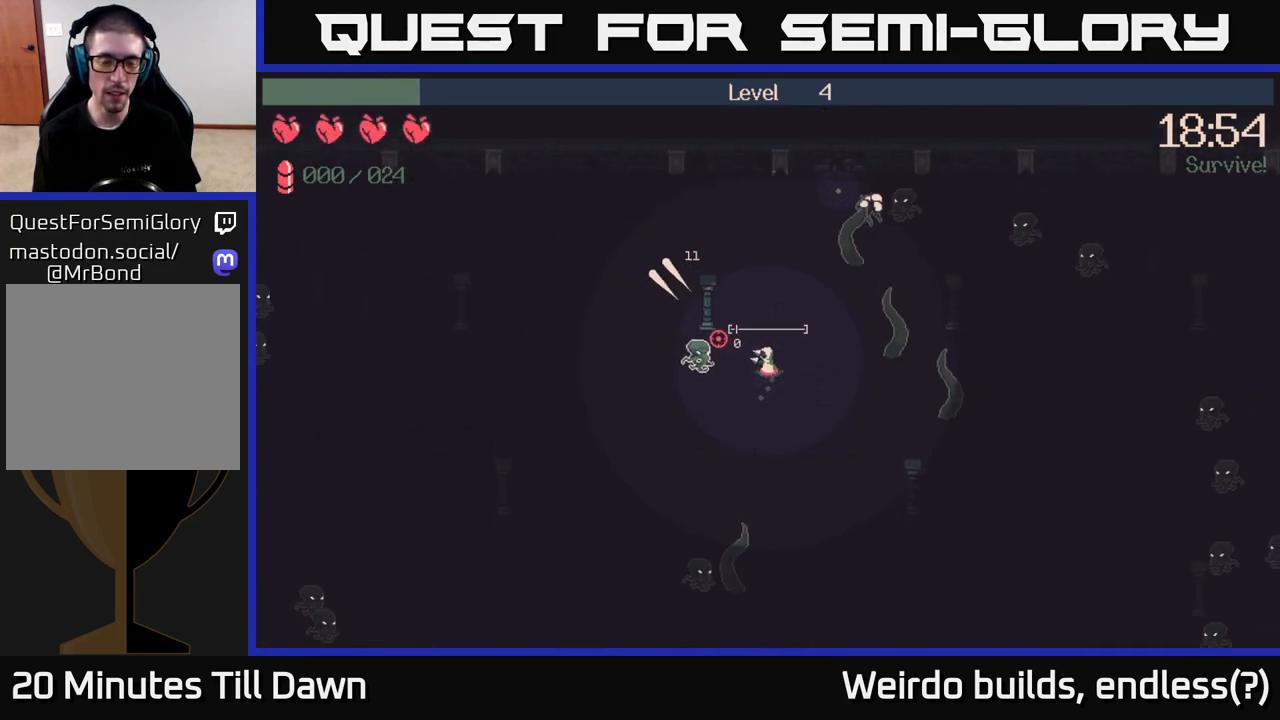
{"buttons": [], "left_stick": "up-right", "right_stick": "center", "events": [[317, "right_stick", "center"], [483, "left_stick", "up-right"]]}
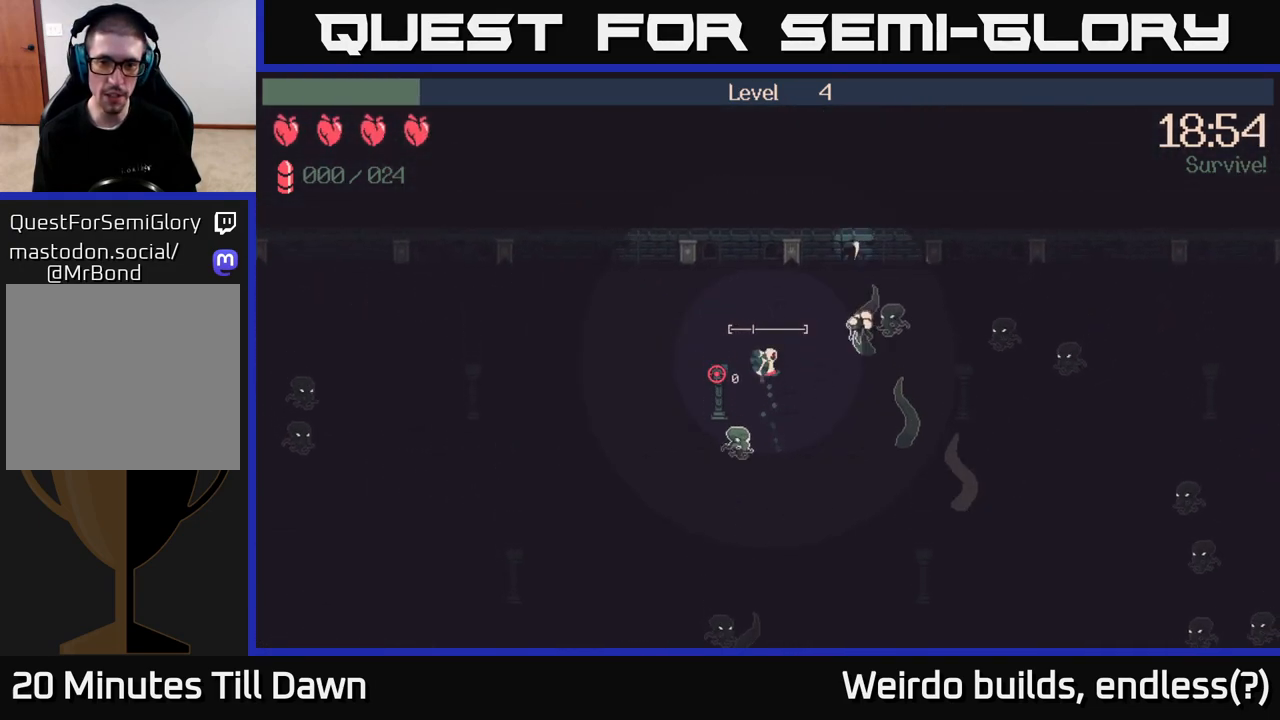
{"buttons": [], "left_stick": "left", "right_stick": "down-right", "events": [[133, "right_stick", "down"], [233, "left_stick", "up-left"], [317, "left_stick", "left"], [417, "right_stick", "down-right"]]}
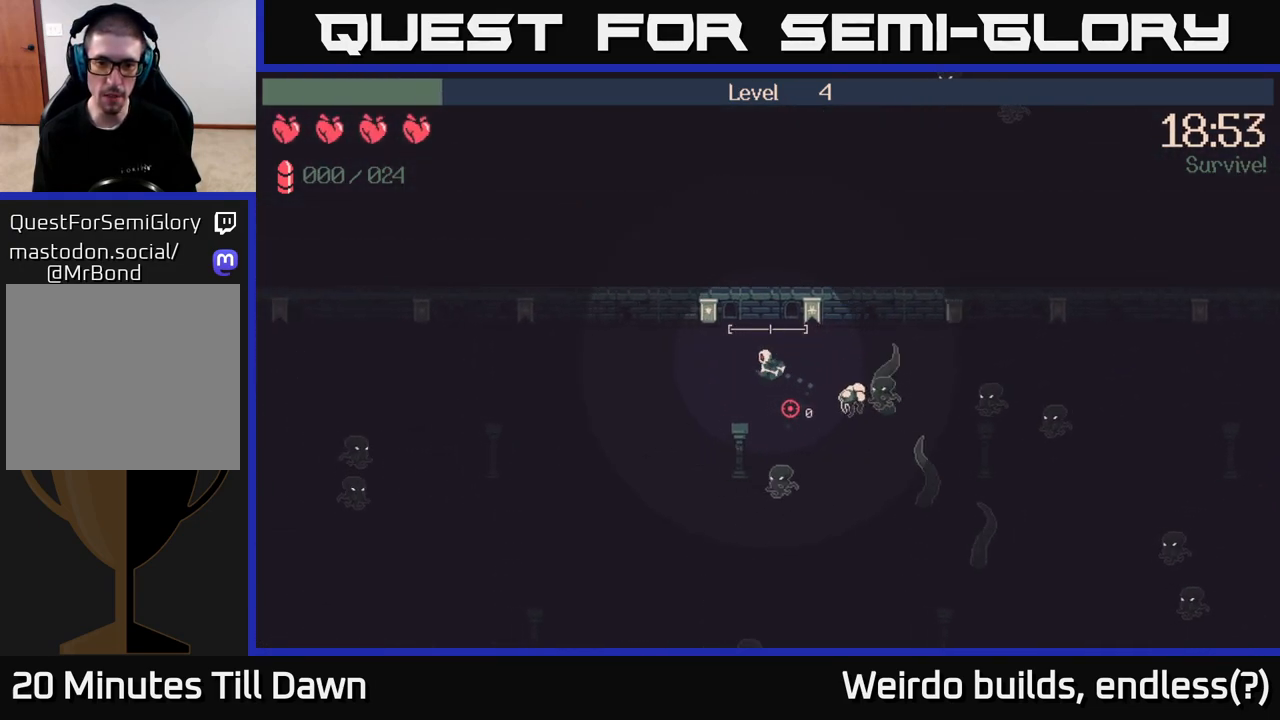
{"buttons": [], "left_stick": "right", "right_stick": "right", "events": [[33, "right_stick", "right"], [300, "left_stick", "down-left"], [450, "left_stick", "center"], [500, "left_stick", "right"]]}